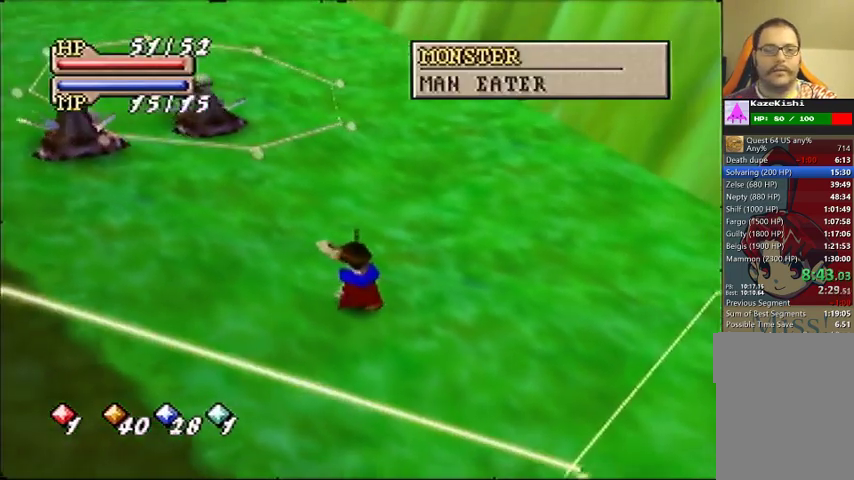
Gameplay with a controller (Nintendo layout); each line is a JSON object with the inputs held at the frame after it. "events" lists button and stick changes between this image and that frame as [ms after this image, input, new state], when the widget could be followed in between. Not read: DPAD_DOWN DPAD_UP L3 R3.
{"buttons": [], "left_stick": "down-right", "events": []}
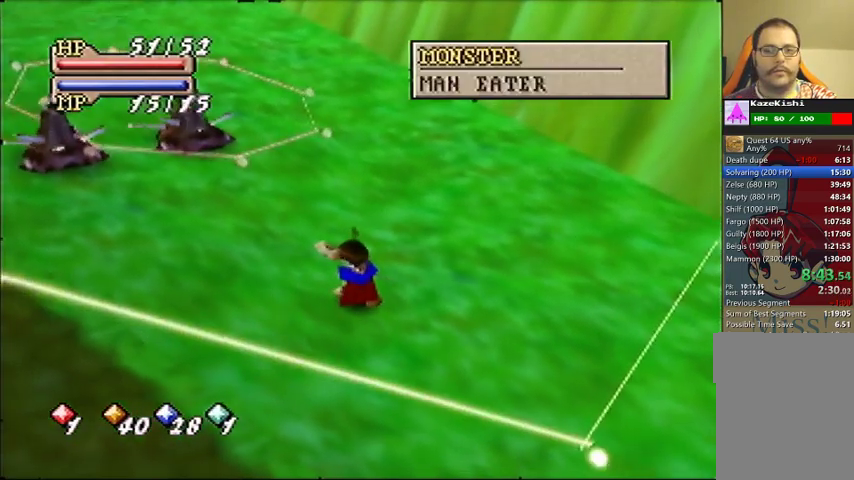
{"buttons": [], "left_stick": "down-right", "events": [[67, "left_stick", "down"], [300, "left_stick", "down-right"]]}
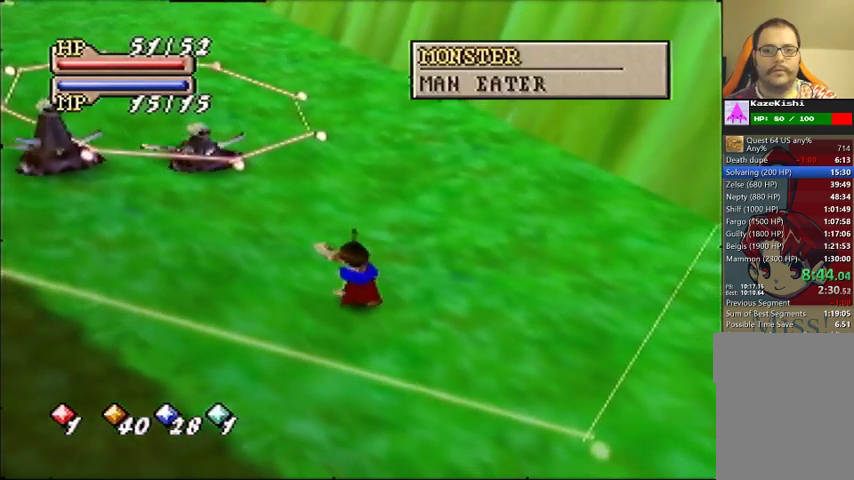
{"buttons": [], "left_stick": "down-right", "events": []}
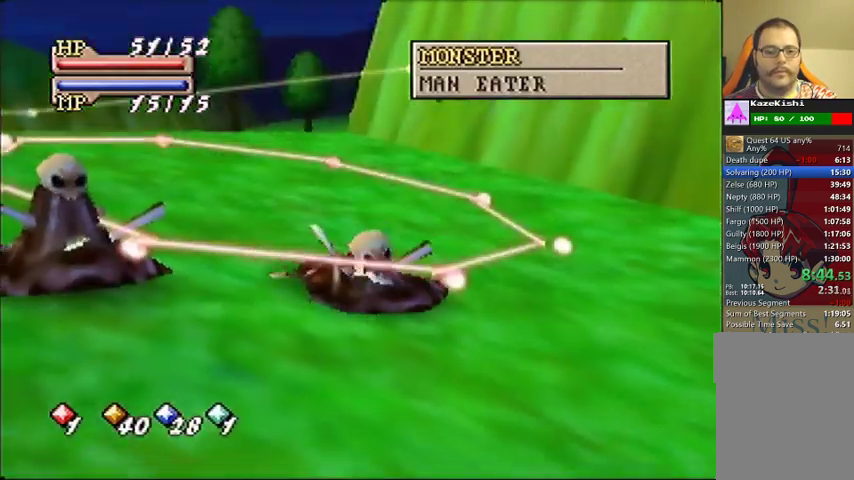
{"buttons": [], "left_stick": "up", "events": [[133, "left_stick", "down"], [233, "left_stick", "down-left"], [333, "left_stick", "up-left"], [467, "left_stick", "up"]]}
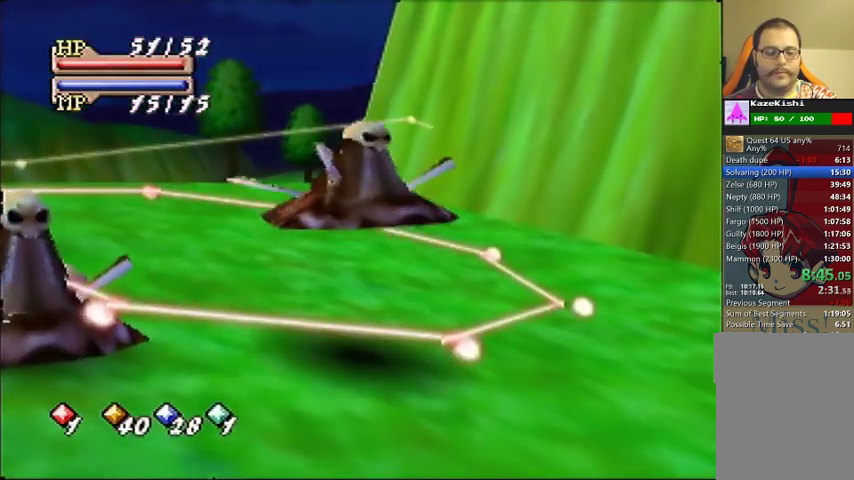
{"buttons": [], "left_stick": "down-right", "events": [[167, "left_stick", "down-left"], [233, "left_stick", "down"], [367, "left_stick", "down-right"]]}
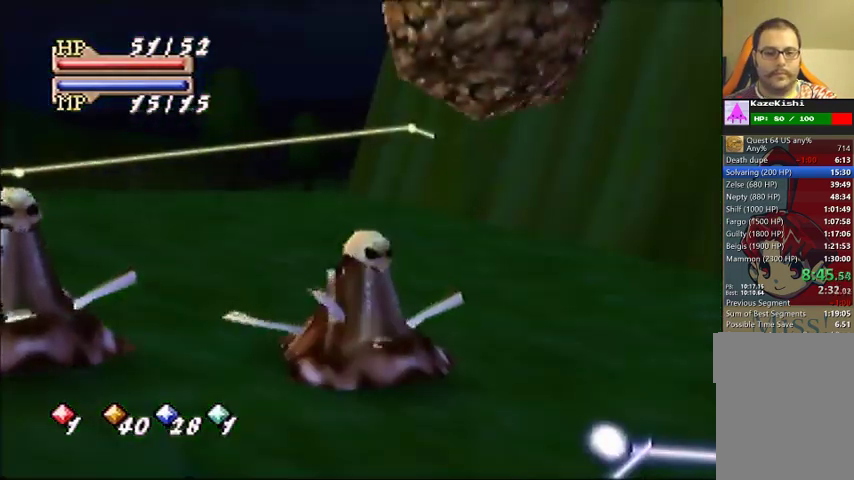
{"buttons": [], "left_stick": "down-right", "events": []}
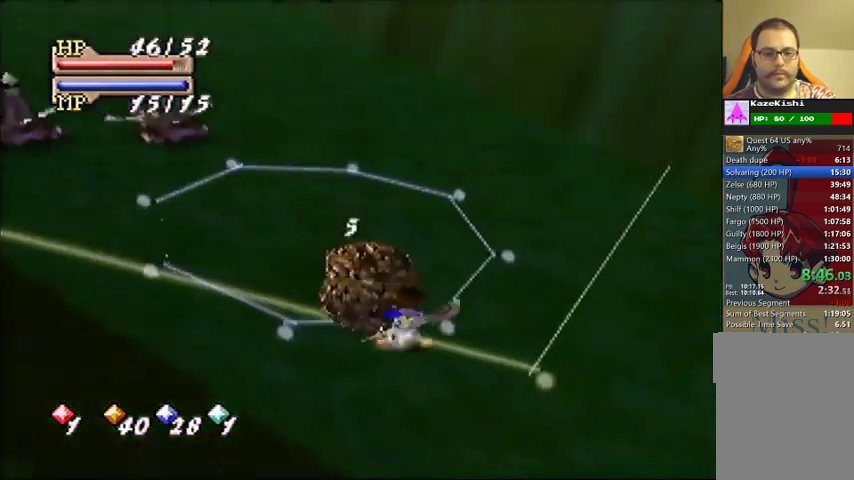
{"buttons": [], "left_stick": "down", "events": [[300, "left_stick", "center"], [433, "left_stick", "down"]]}
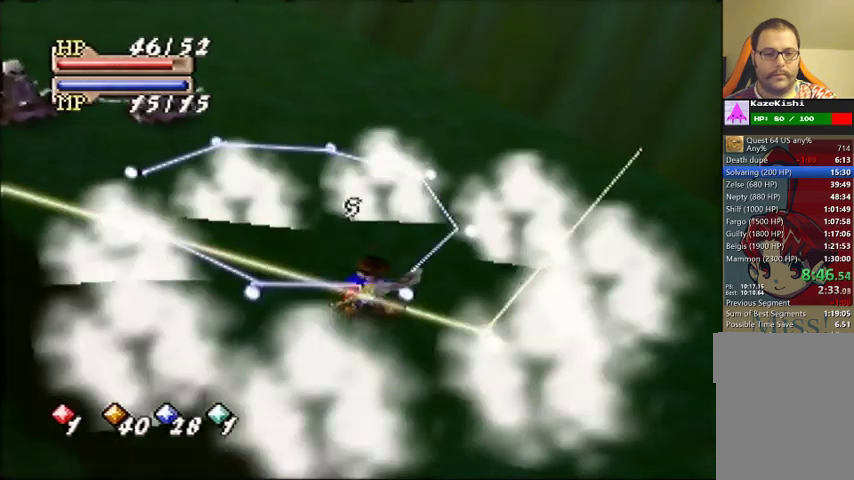
{"buttons": [], "left_stick": "center", "events": [[33, "C_DOWN", "down"], [67, "C_LEFT", "down"], [67, "left_stick", "center"], [133, "C_DOWN", "up"], [133, "C_LEFT", "up"], [133, "C_RIGHT", "down"], [233, "C_RIGHT", "up"]]}
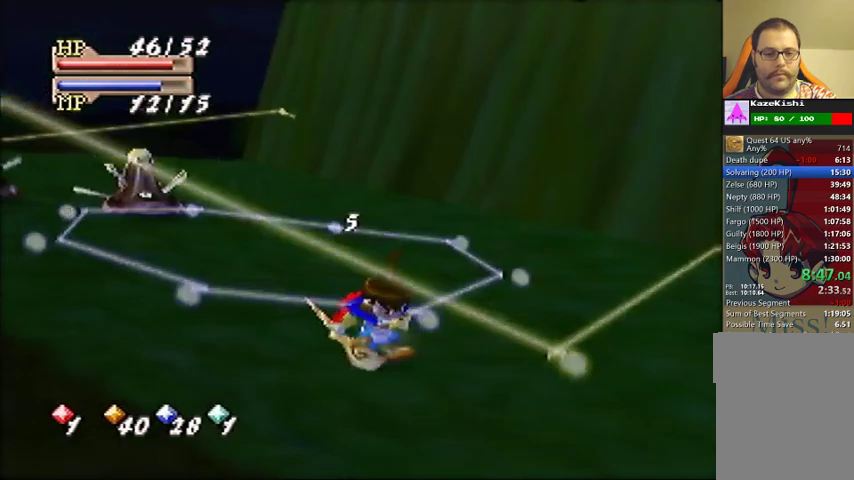
{"buttons": [], "left_stick": "center", "events": []}
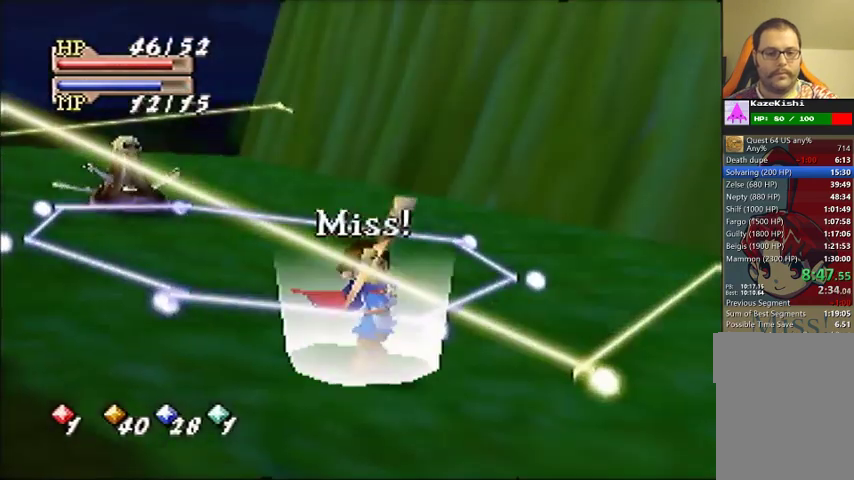
{"buttons": [], "left_stick": "center", "events": []}
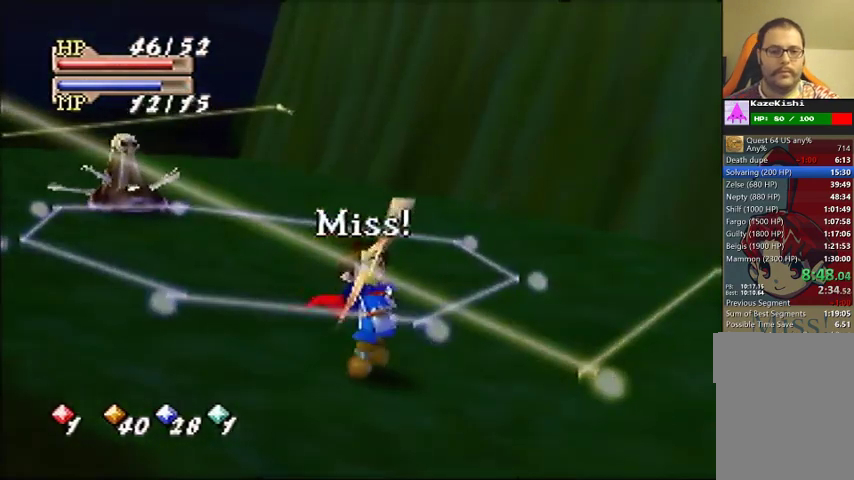
{"buttons": [], "left_stick": "center", "events": []}
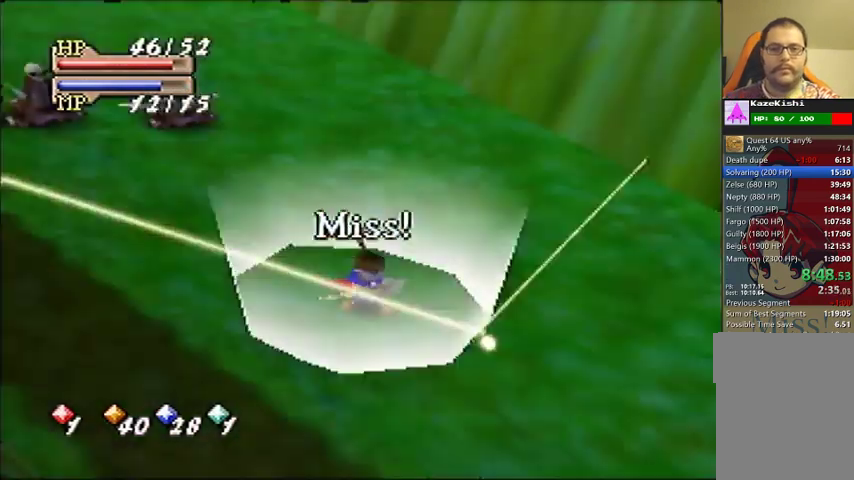
{"buttons": [], "left_stick": "down", "events": [[267, "left_stick", "down"]]}
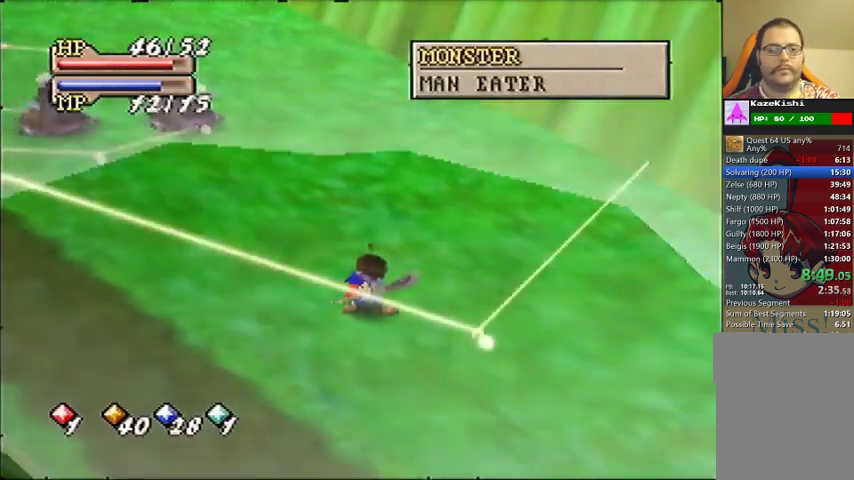
{"buttons": [], "left_stick": "down-right", "events": [[333, "left_stick", "down-right"]]}
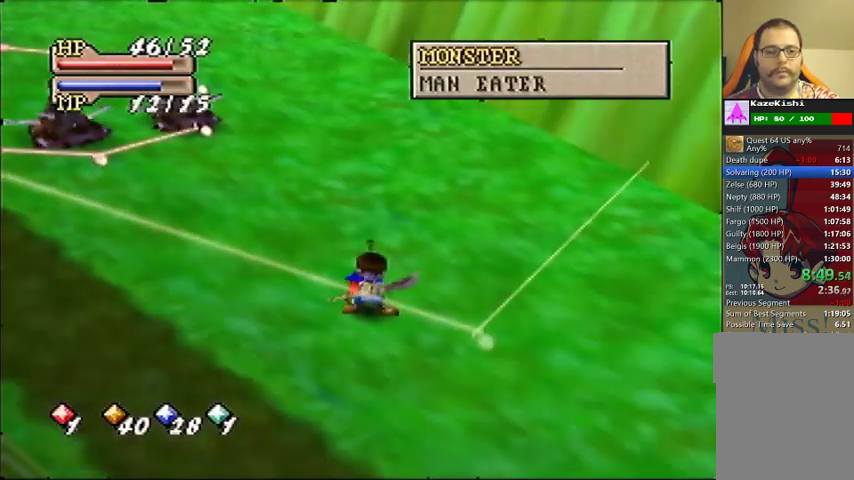
{"buttons": [], "left_stick": "center", "events": [[367, "left_stick", "center"]]}
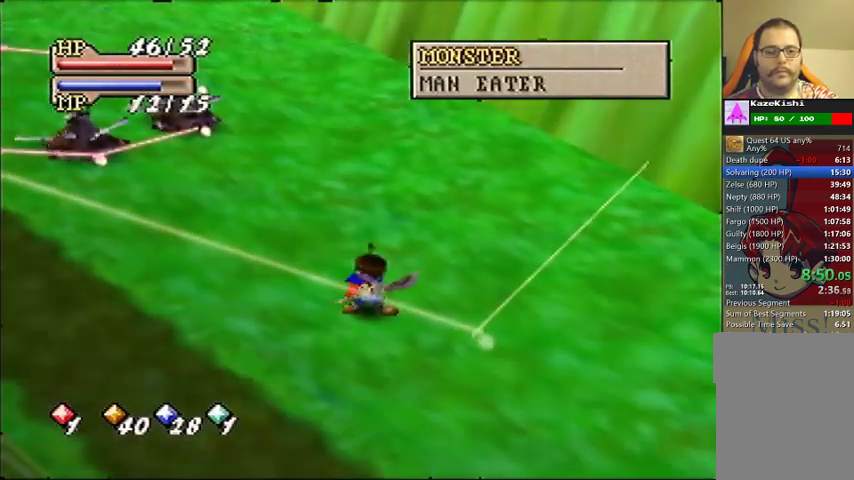
{"buttons": [], "left_stick": "down-right", "events": [[200, "left_stick", "down"], [467, "left_stick", "down-right"]]}
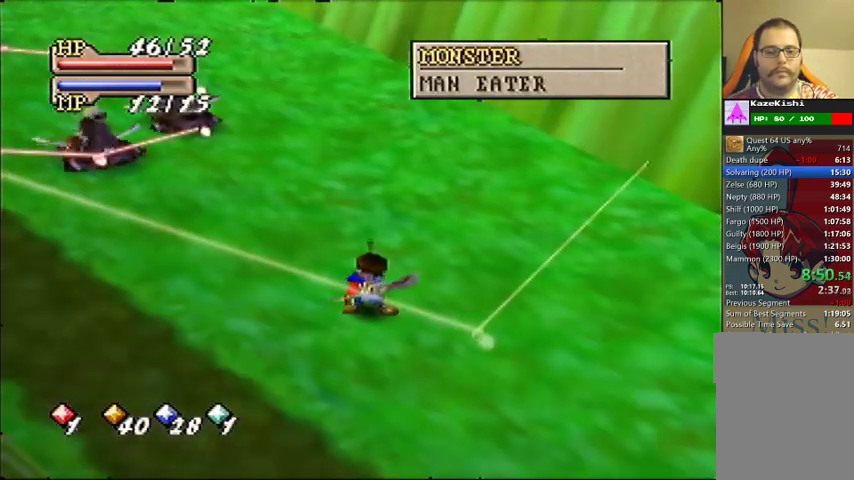
{"buttons": [], "left_stick": "down-right", "events": []}
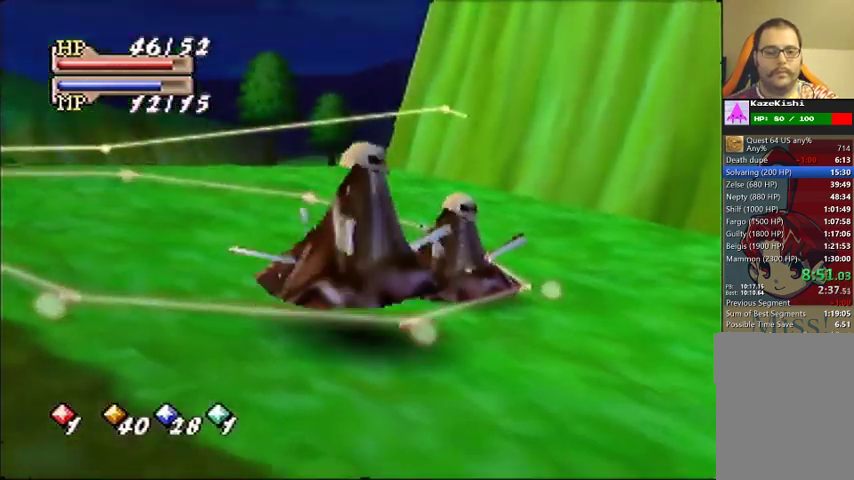
{"buttons": [], "left_stick": "down-right", "events": []}
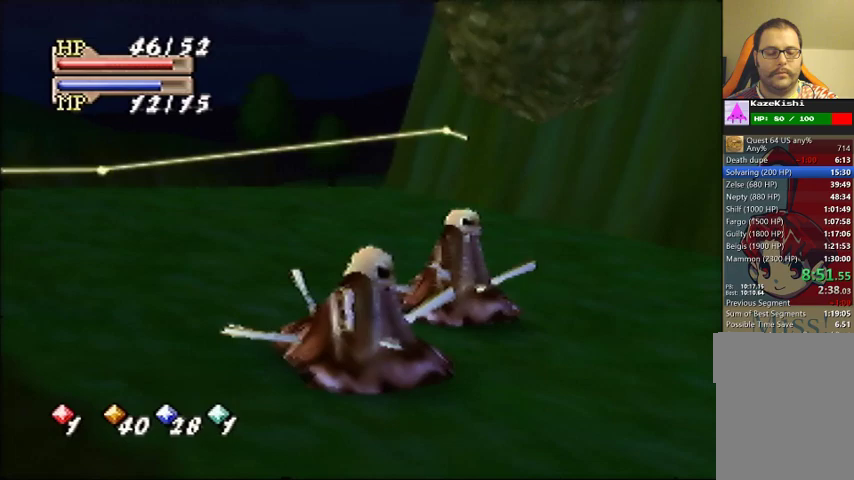
{"buttons": [], "left_stick": "center", "events": [[367, "left_stick", "center"]]}
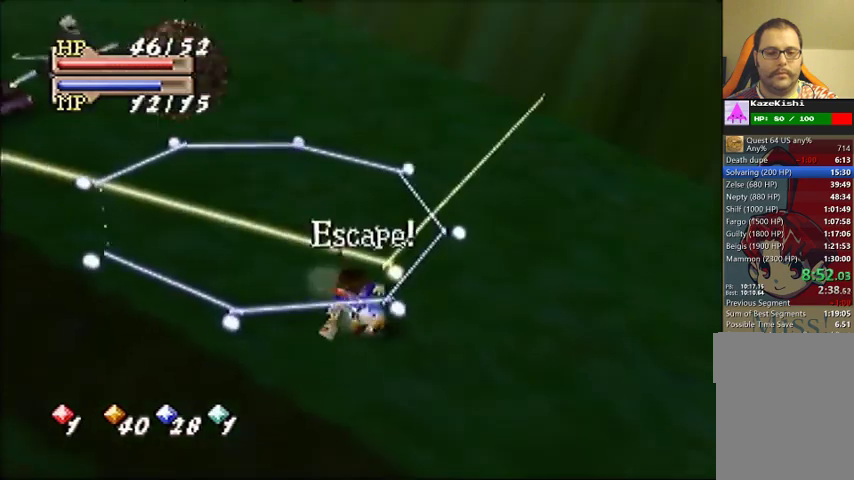
{"buttons": [], "left_stick": "center", "events": []}
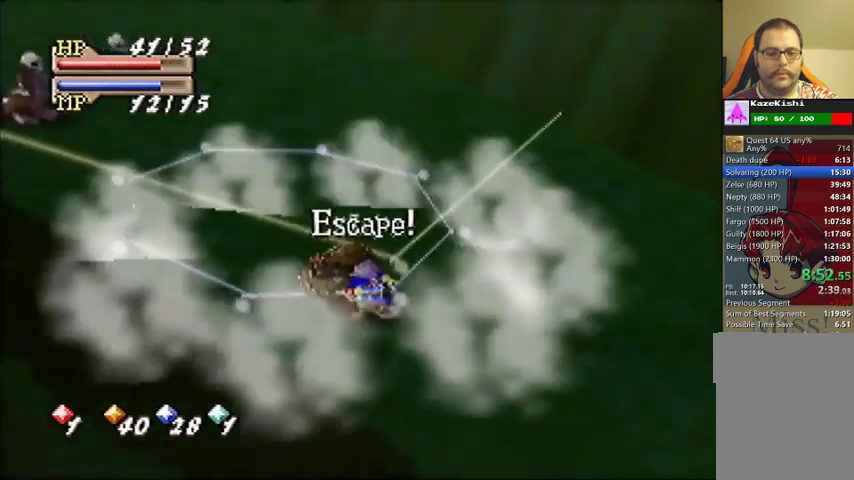
{"buttons": [], "left_stick": "center", "events": []}
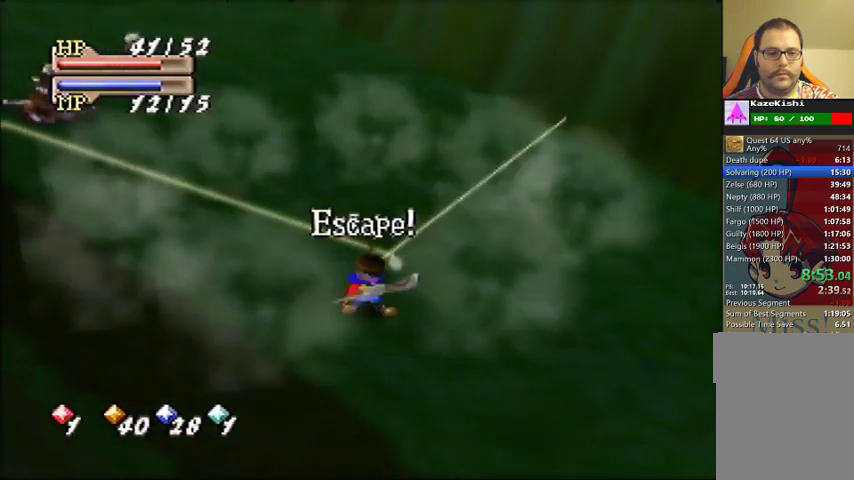
{"buttons": [], "left_stick": "up", "events": [[100, "left_stick", "up-left"], [400, "left_stick", "up"]]}
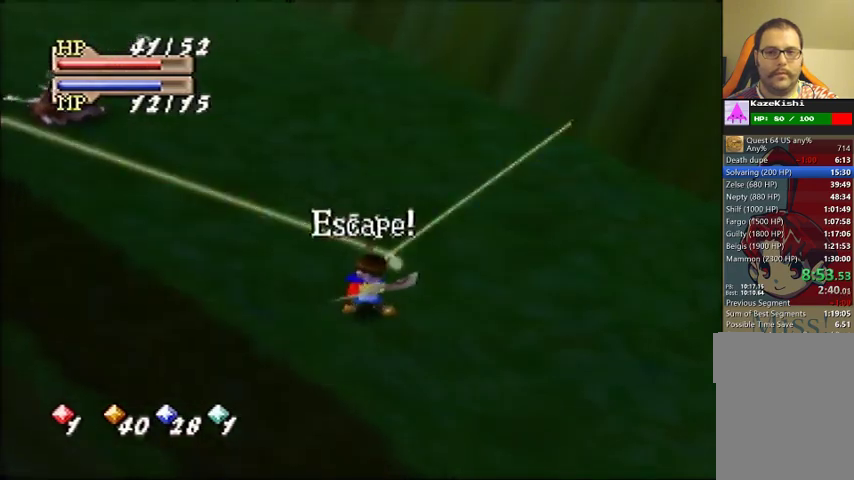
{"buttons": [], "left_stick": "up", "events": []}
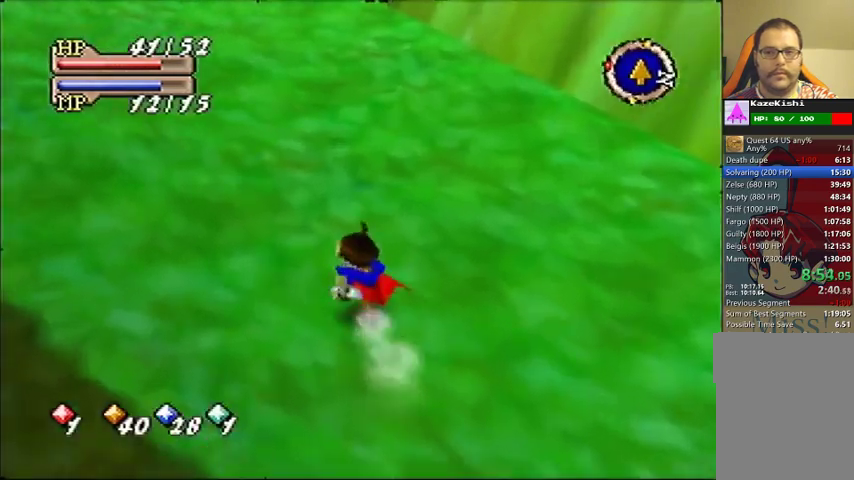
{"buttons": [], "left_stick": "up", "events": []}
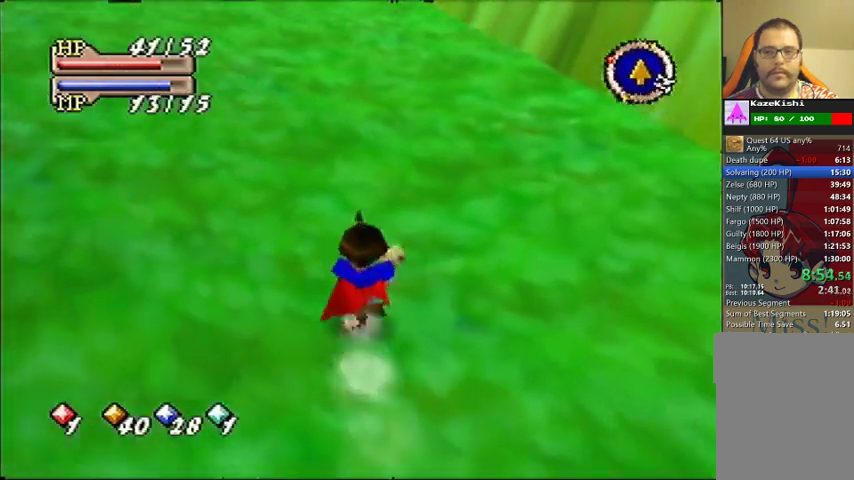
{"buttons": [], "left_stick": "up", "events": []}
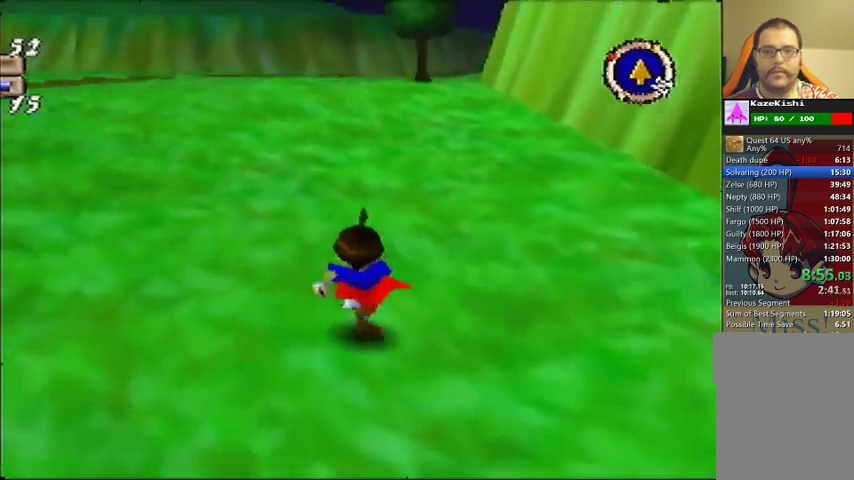
{"buttons": [], "left_stick": "up", "events": []}
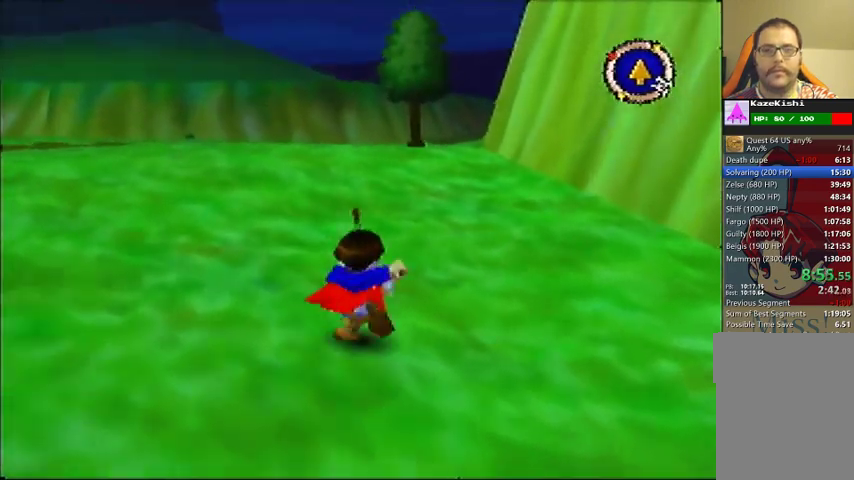
{"buttons": [], "left_stick": "up", "events": []}